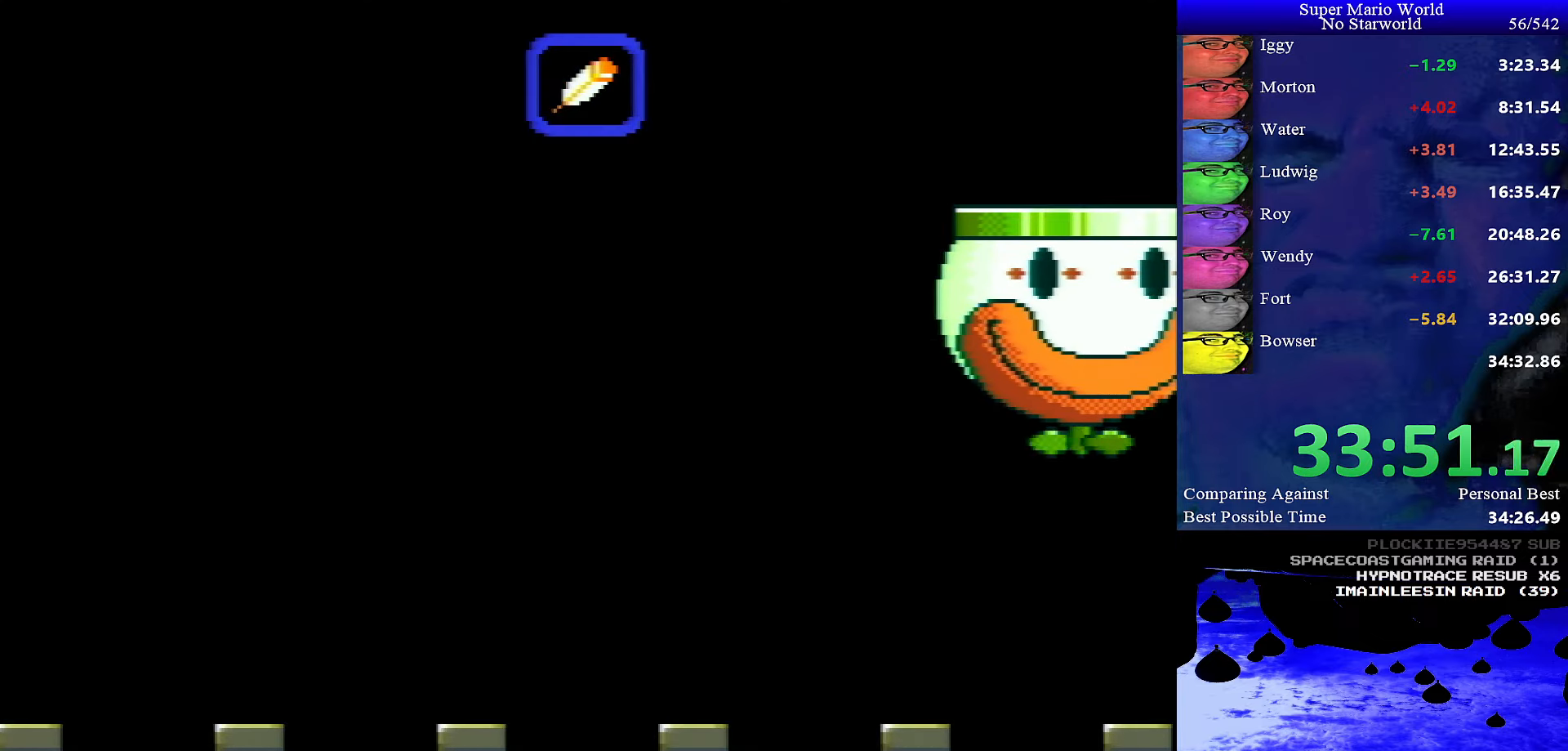
Gameplay with a controller (Nintendo layout); each line is a JSON object with the inputs held at the frame after it. "events" lists button and stick changes between this image and that frame as [ms after this image, input, new state], when the widget could be followed in between. Not read: L1 L3 R1 R3.
{"buttons": ["B"], "events": [[433, "DPAD_RIGHT", "down"], [500, "DPAD_RIGHT", "up"]]}
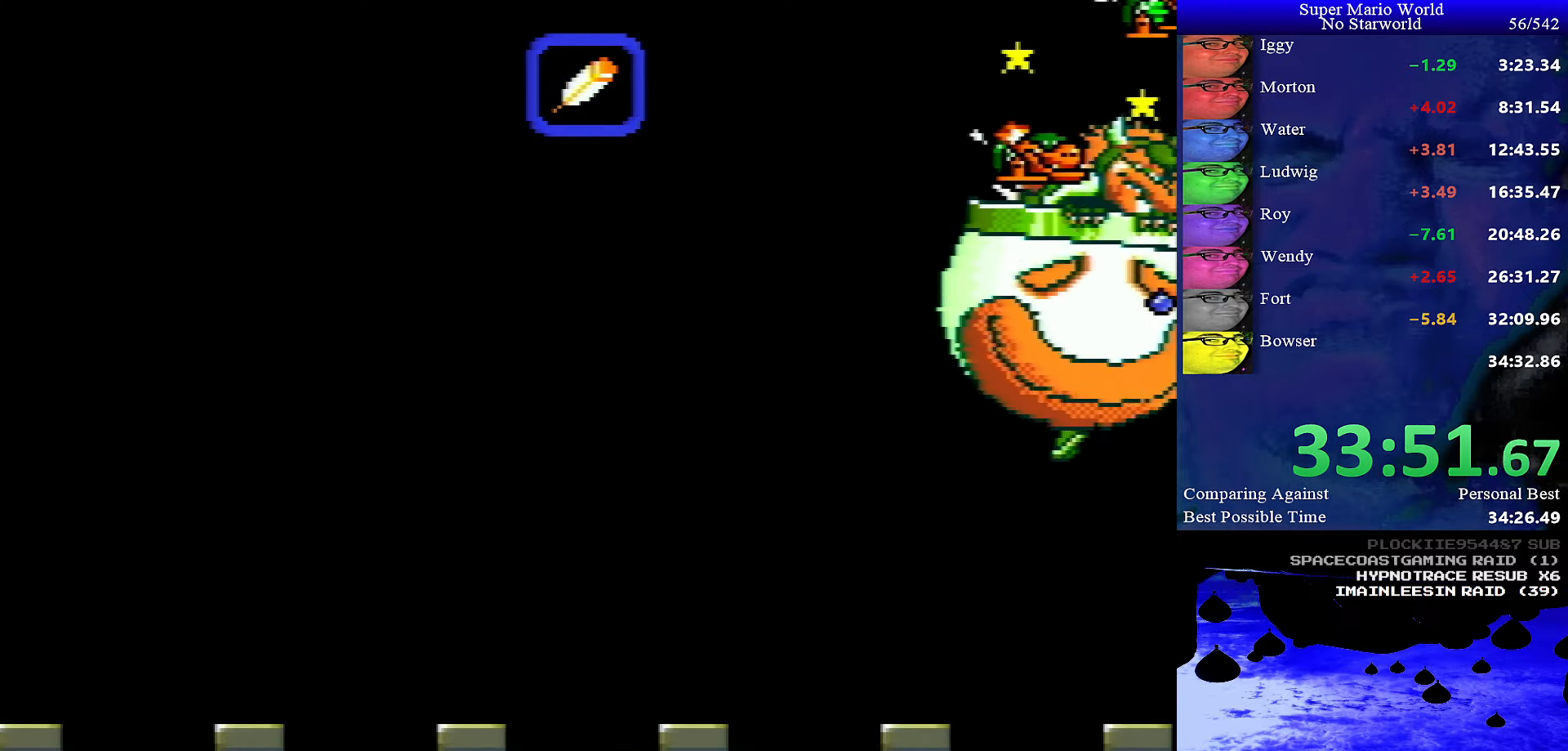
{"buttons": [], "events": [[100, "DPAD_LEFT", "down"], [317, "DPAD_LEFT", "up"], [383, "B", "up"]]}
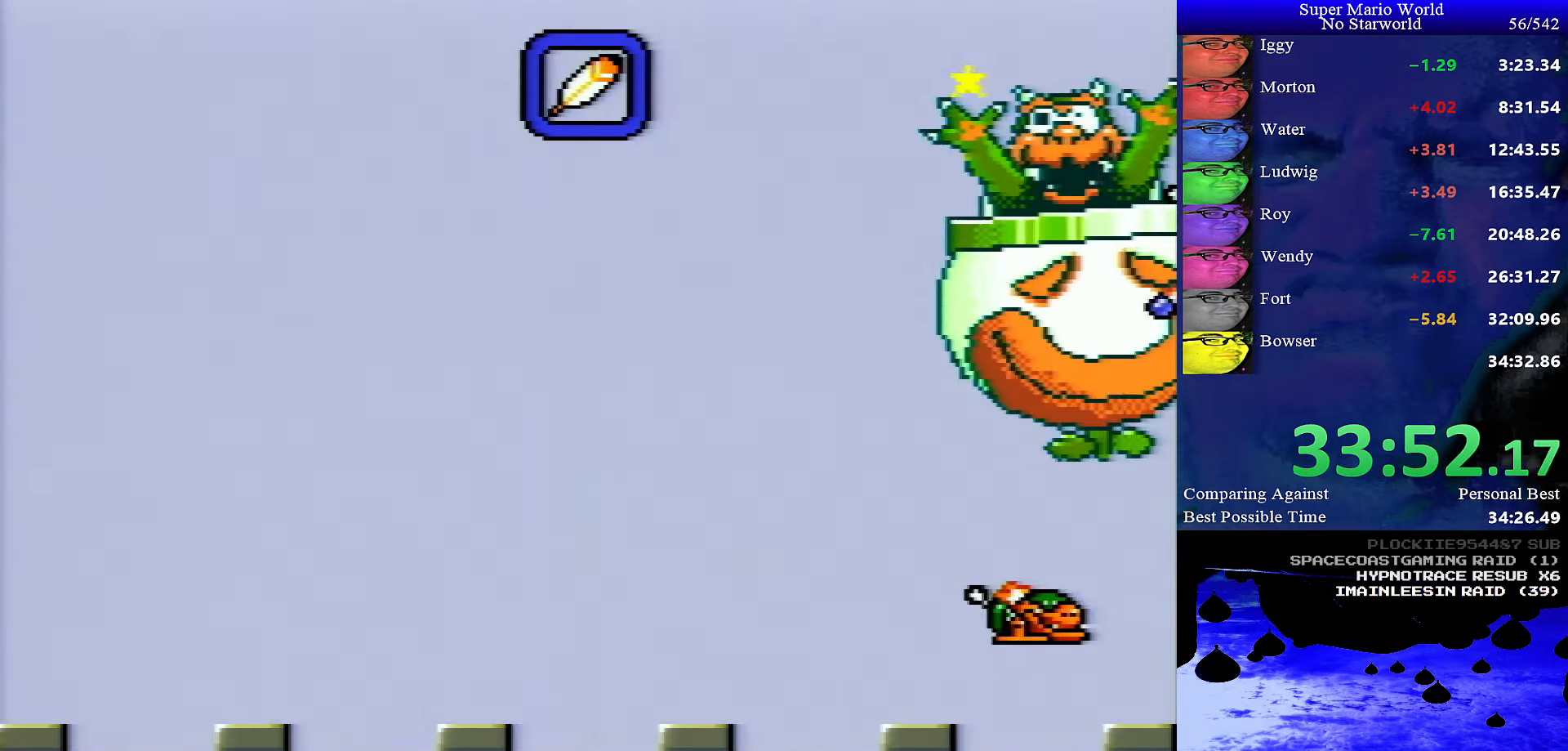
{"buttons": [], "events": [[333, "Y", "down"], [417, "Y", "up"]]}
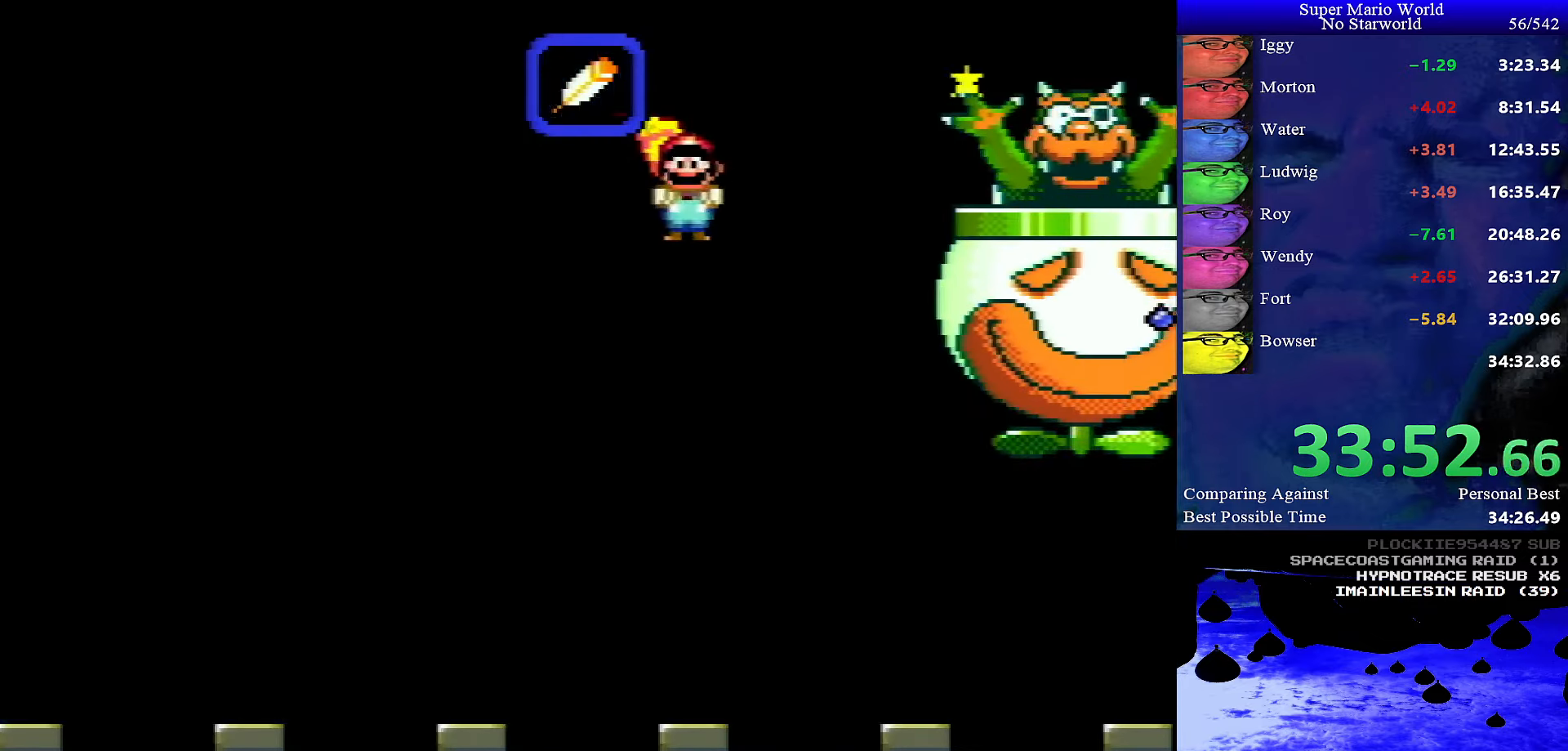
{"buttons": ["DPAD_RIGHT"], "events": [[267, "DPAD_RIGHT", "down"]]}
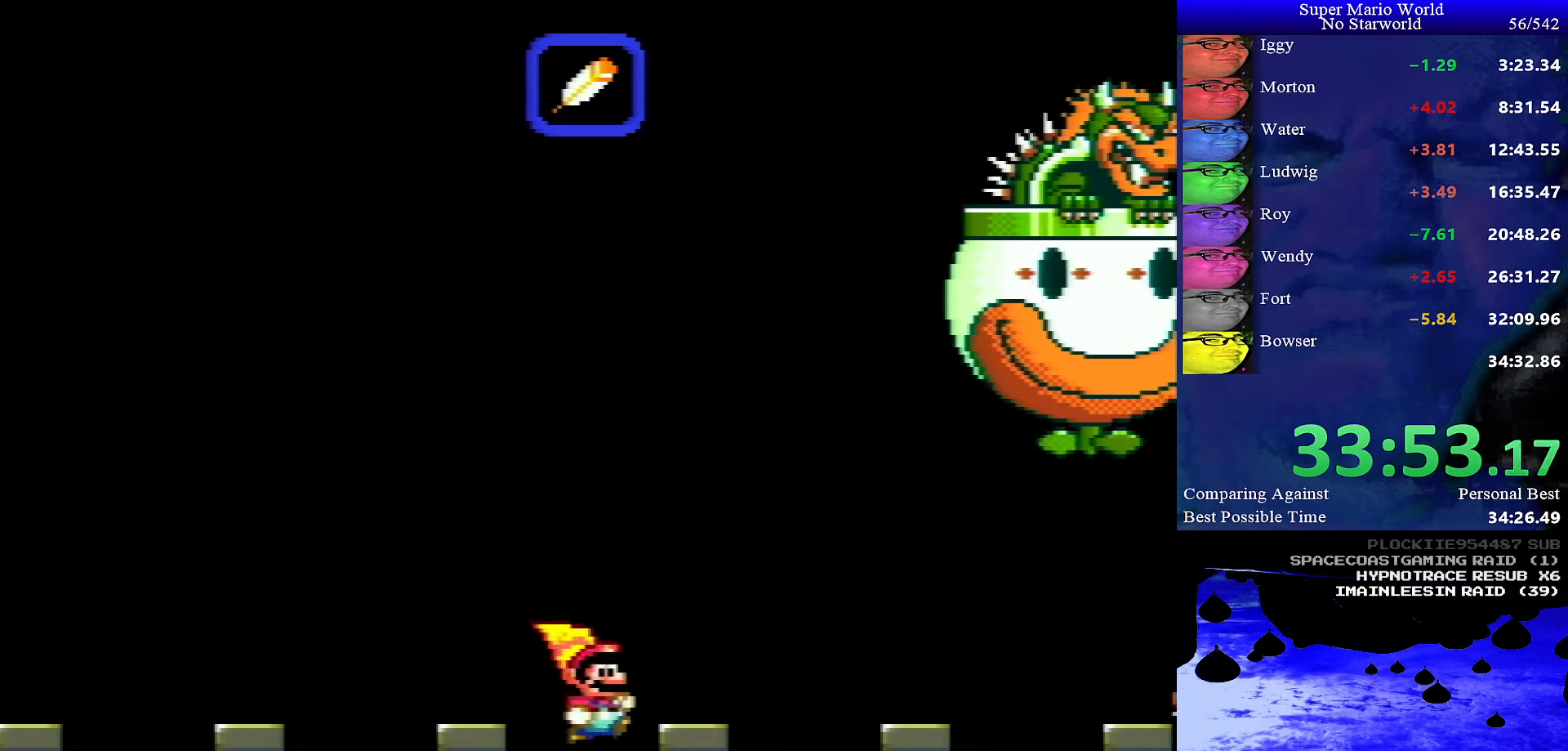
{"buttons": [], "events": [[100, "Y", "down"], [134, "DPAD_RIGHT", "up"], [167, "Y", "up"], [450, "Y", "down"], [500, "Y", "up"]]}
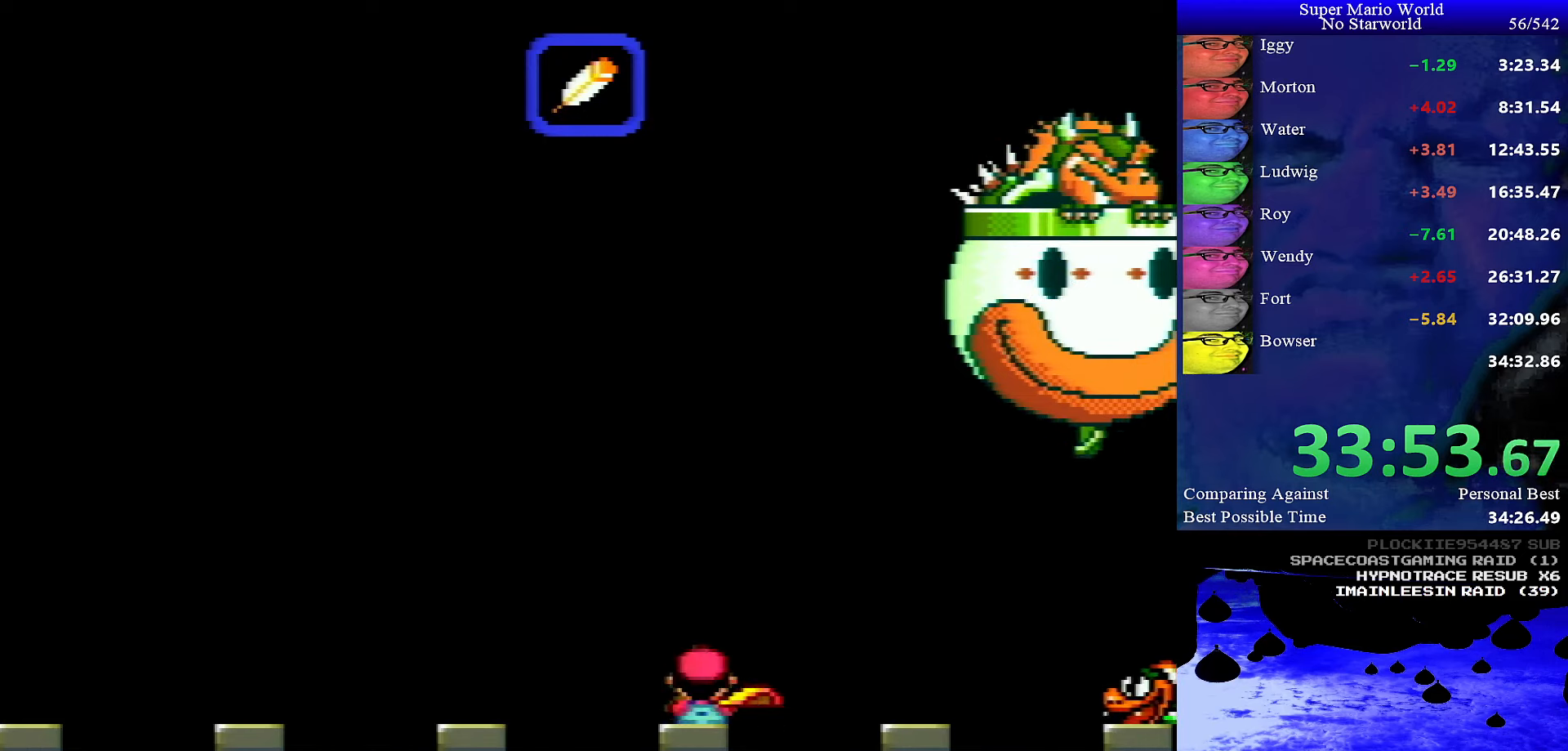
{"buttons": [], "events": [[150, "Y", "down"], [234, "Y", "up"]]}
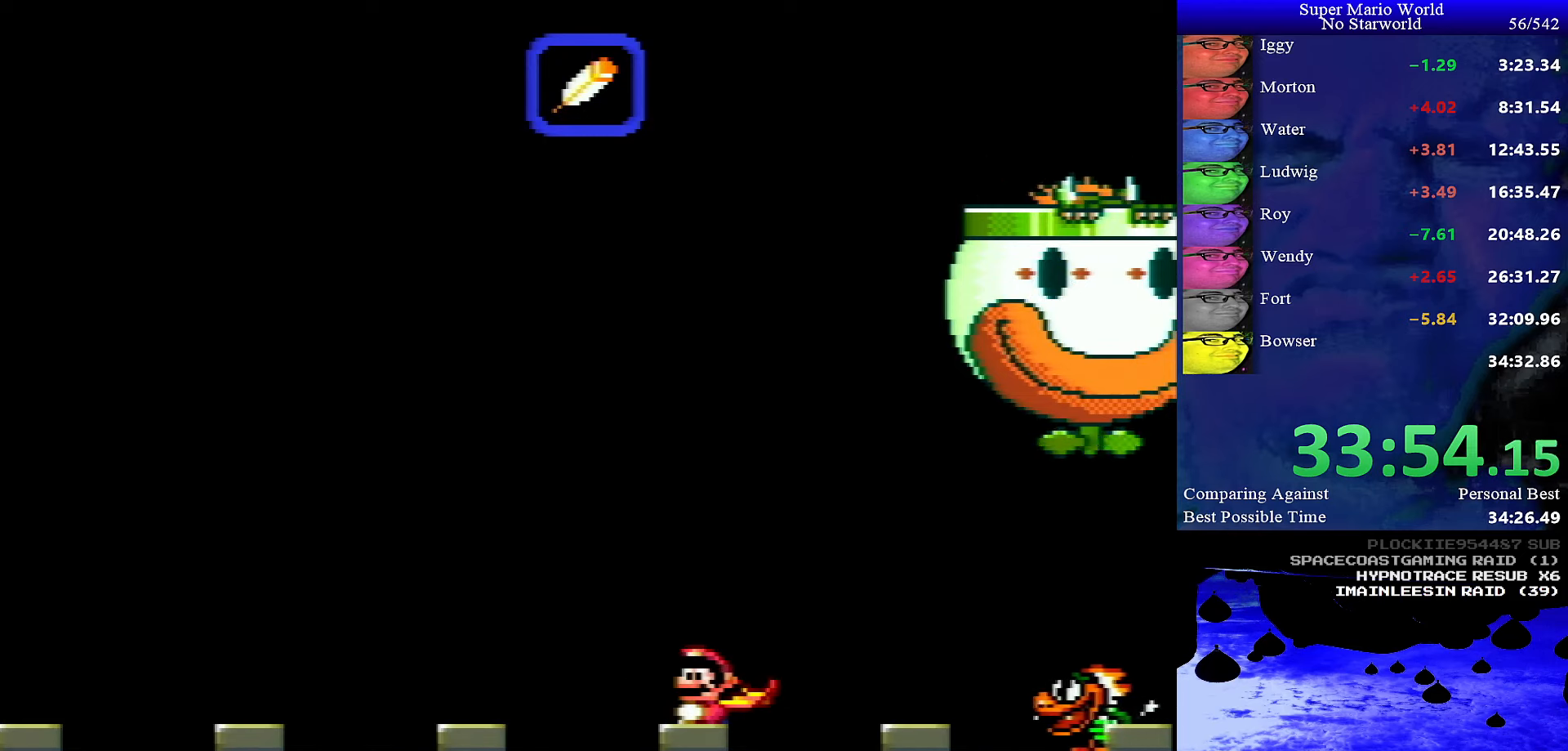
{"buttons": ["DPAD_RIGHT"], "events": [[384, "DPAD_RIGHT", "down"]]}
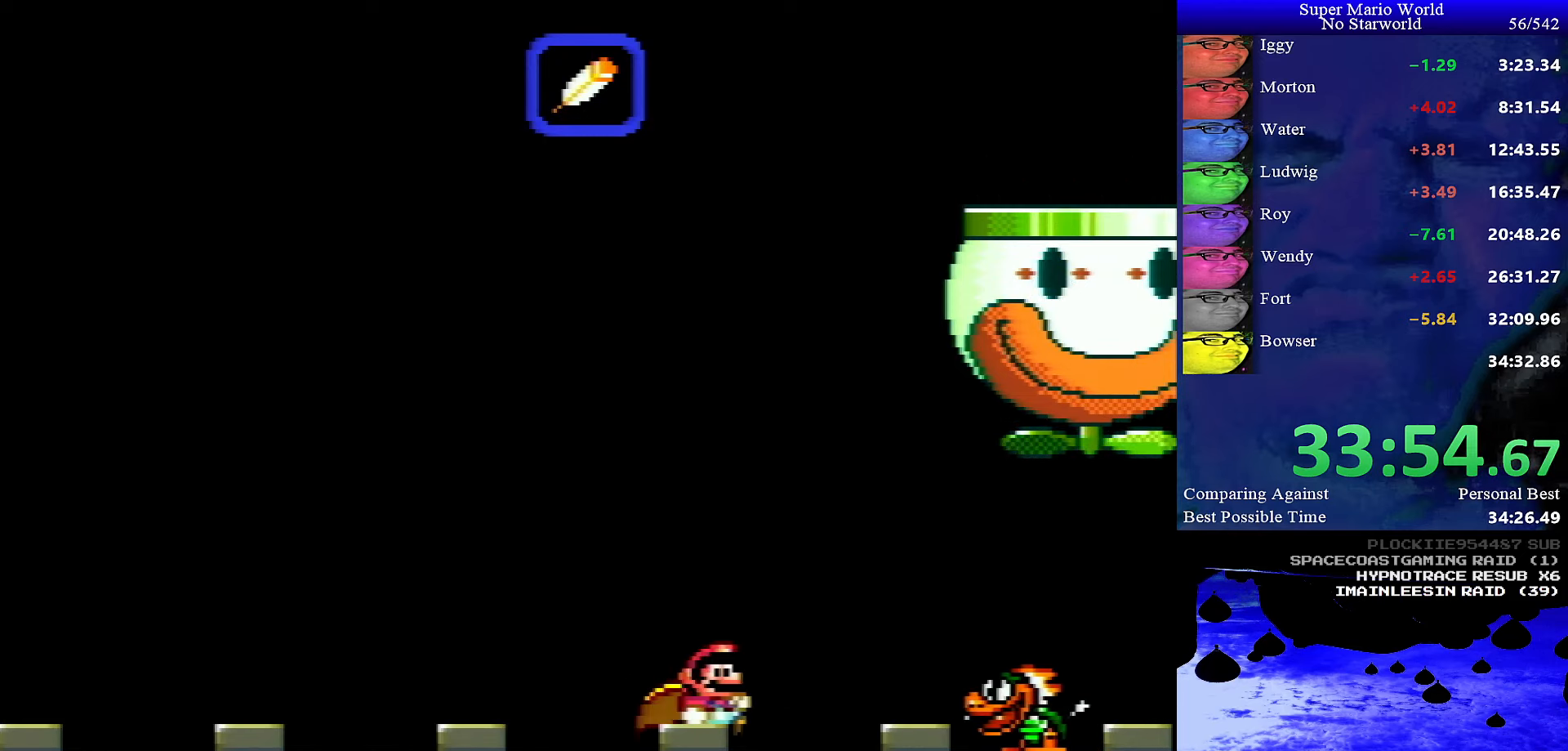
{"buttons": ["B", "DPAD_DOWN", "DPAD_RIGHT"], "events": [[17, "DPAD_RIGHT", "up"], [100, "DPAD_DOWN", "down"], [484, "DPAD_RIGHT", "down"], [500, "B", "down"]]}
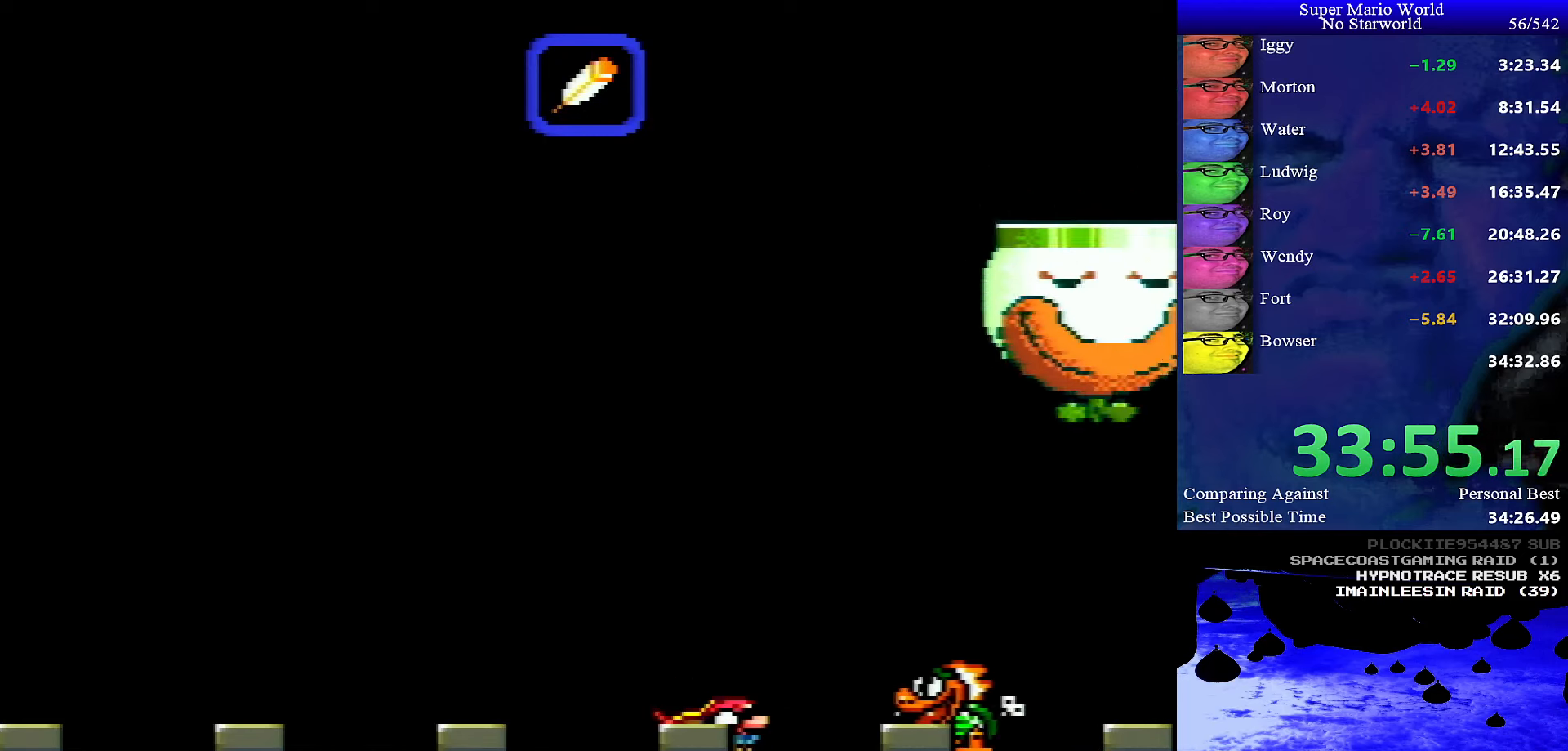
{"buttons": ["Y", "DPAD_LEFT"], "events": [[134, "B", "up"], [417, "DPAD_RIGHT", "up"], [484, "DPAD_DOWN", "up"], [500, "DPAD_LEFT", "down"], [500, "Y", "down"]]}
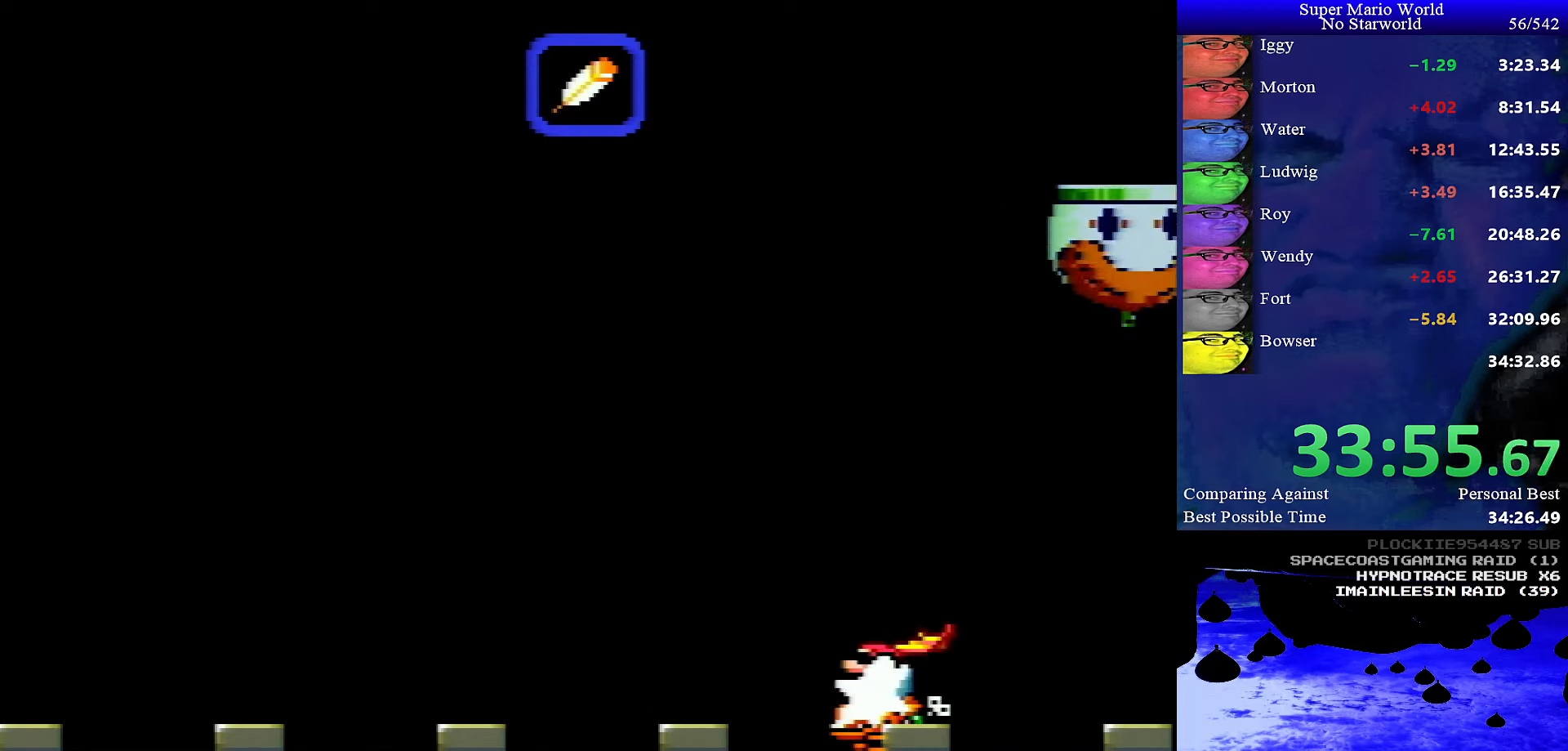
{"buttons": [], "events": [[150, "DPAD_LEFT", "up"], [417, "Y", "up"]]}
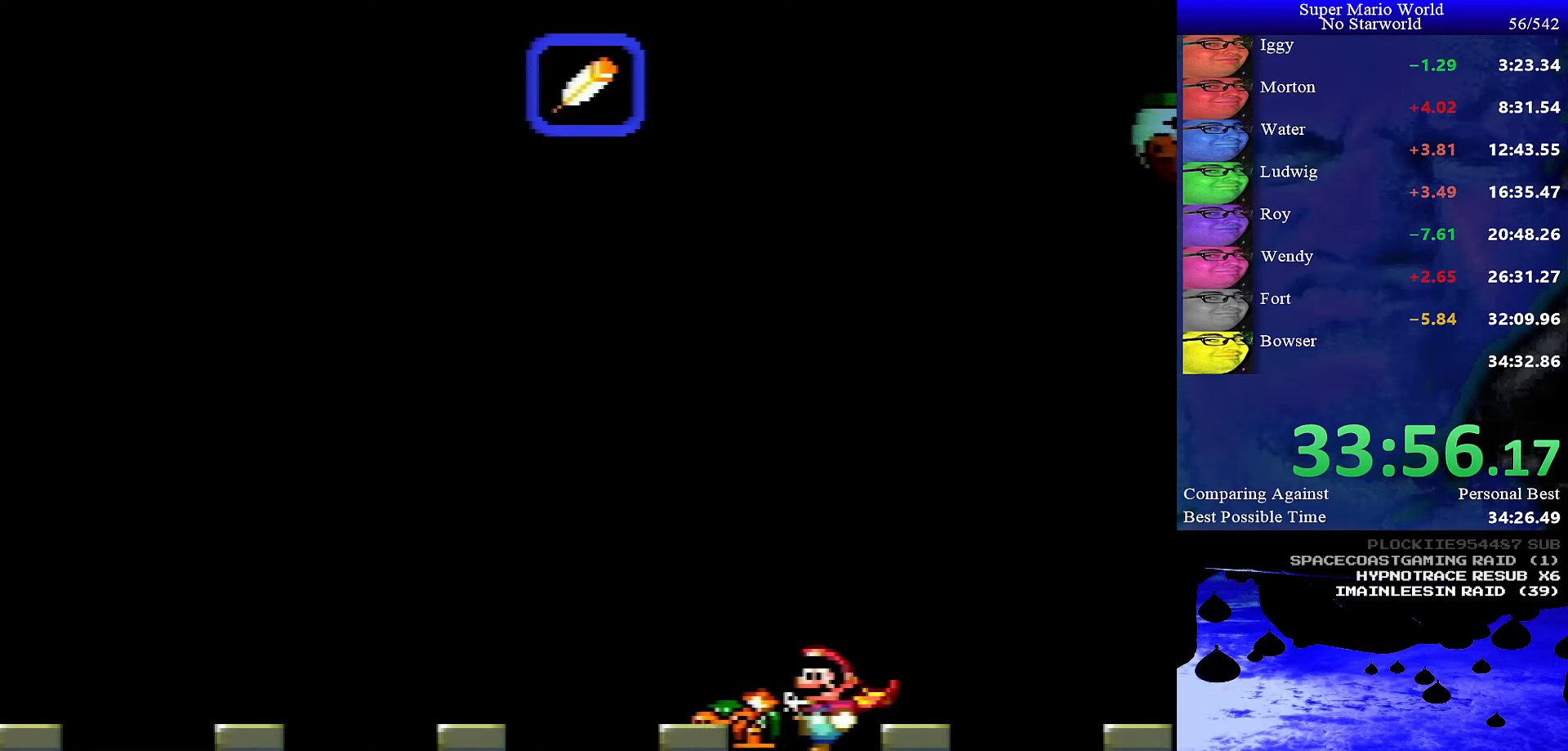
{"buttons": [], "events": [[217, "DPAD_LEFT", "down"], [350, "DPAD_LEFT", "up"]]}
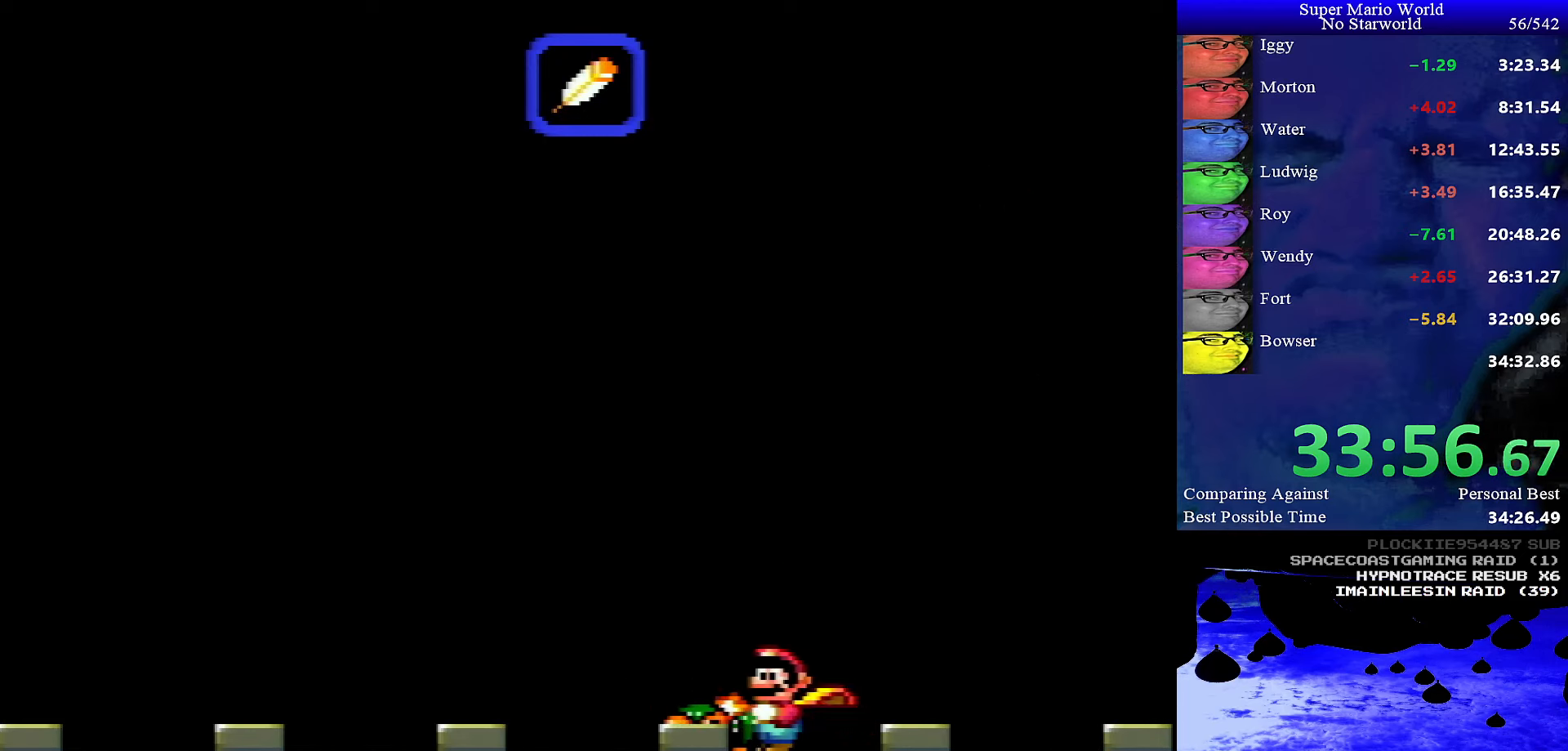
{"buttons": ["Y"], "events": [[200, "DPAD_LEFT", "down"], [334, "Y", "down"], [417, "DPAD_LEFT", "up"]]}
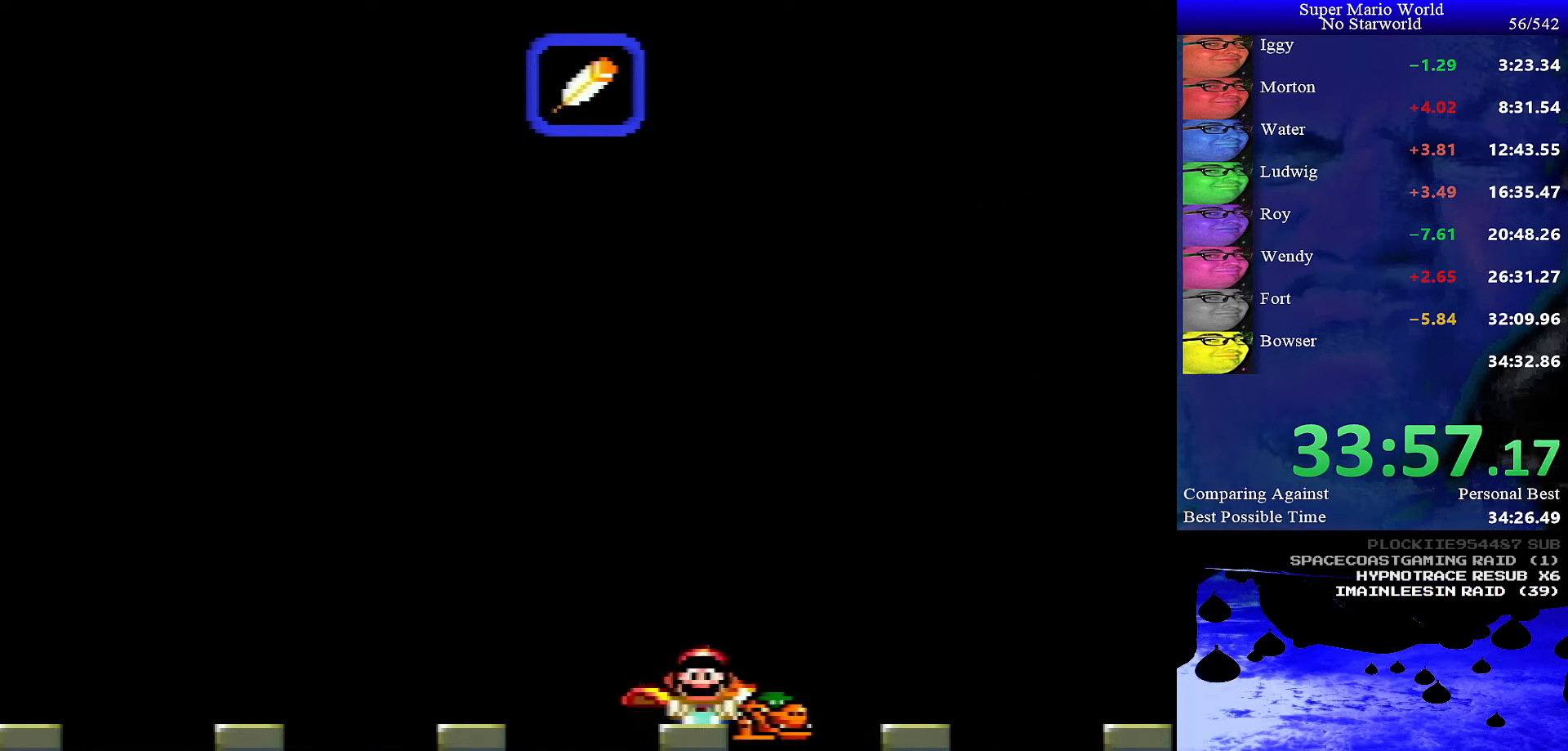
{"buttons": ["DPAD_DOWN"], "events": [[217, "DPAD_DOWN", "down"], [267, "Y", "up"]]}
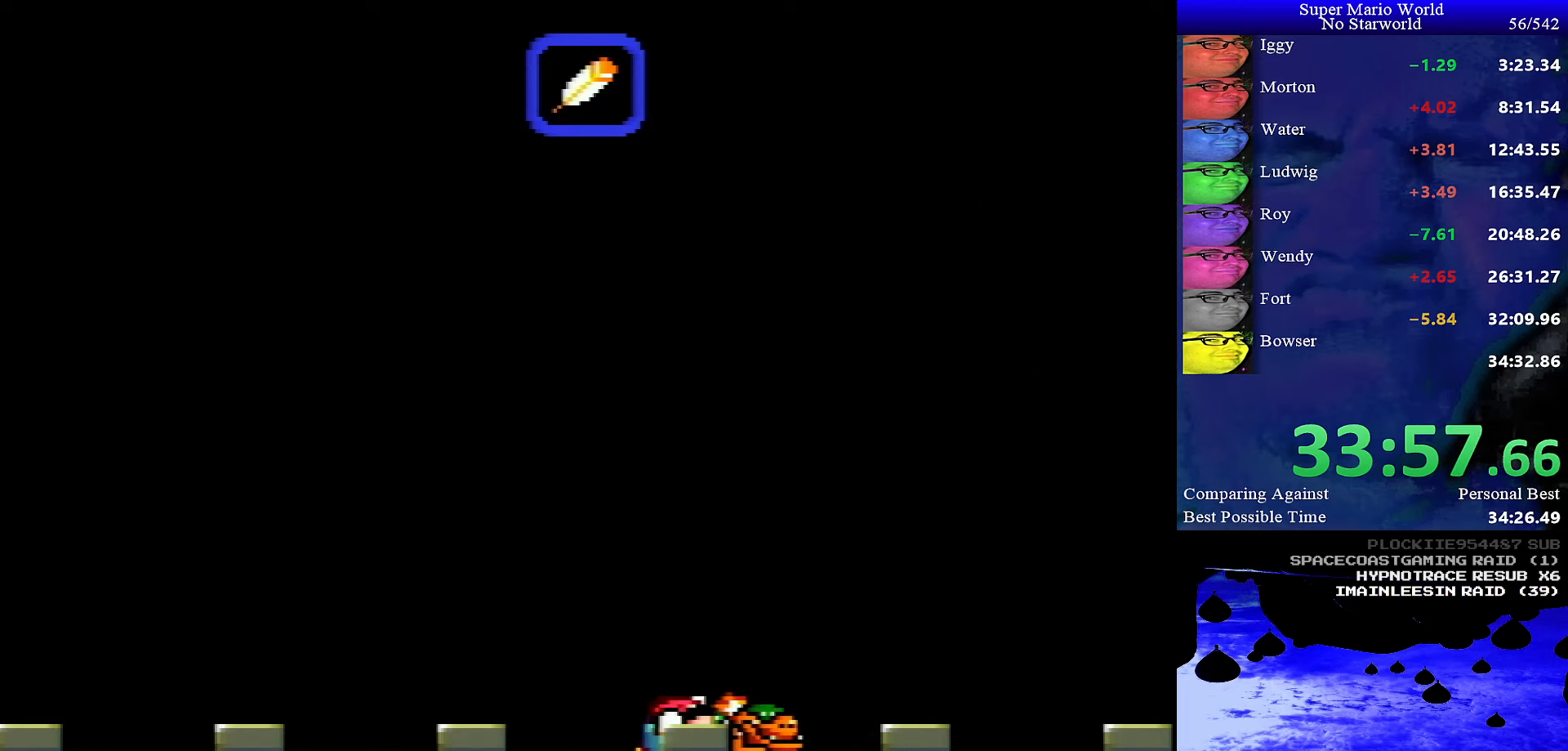
{"buttons": ["DPAD_DOWN", "DPAD_RIGHT"], "events": [[100, "DPAD_DOWN", "up"], [150, "DPAD_RIGHT", "down"], [200, "DPAD_DOWN", "down"], [234, "DPAD_RIGHT", "up"], [350, "B", "down"], [384, "DPAD_RIGHT", "down"], [417, "B", "up"]]}
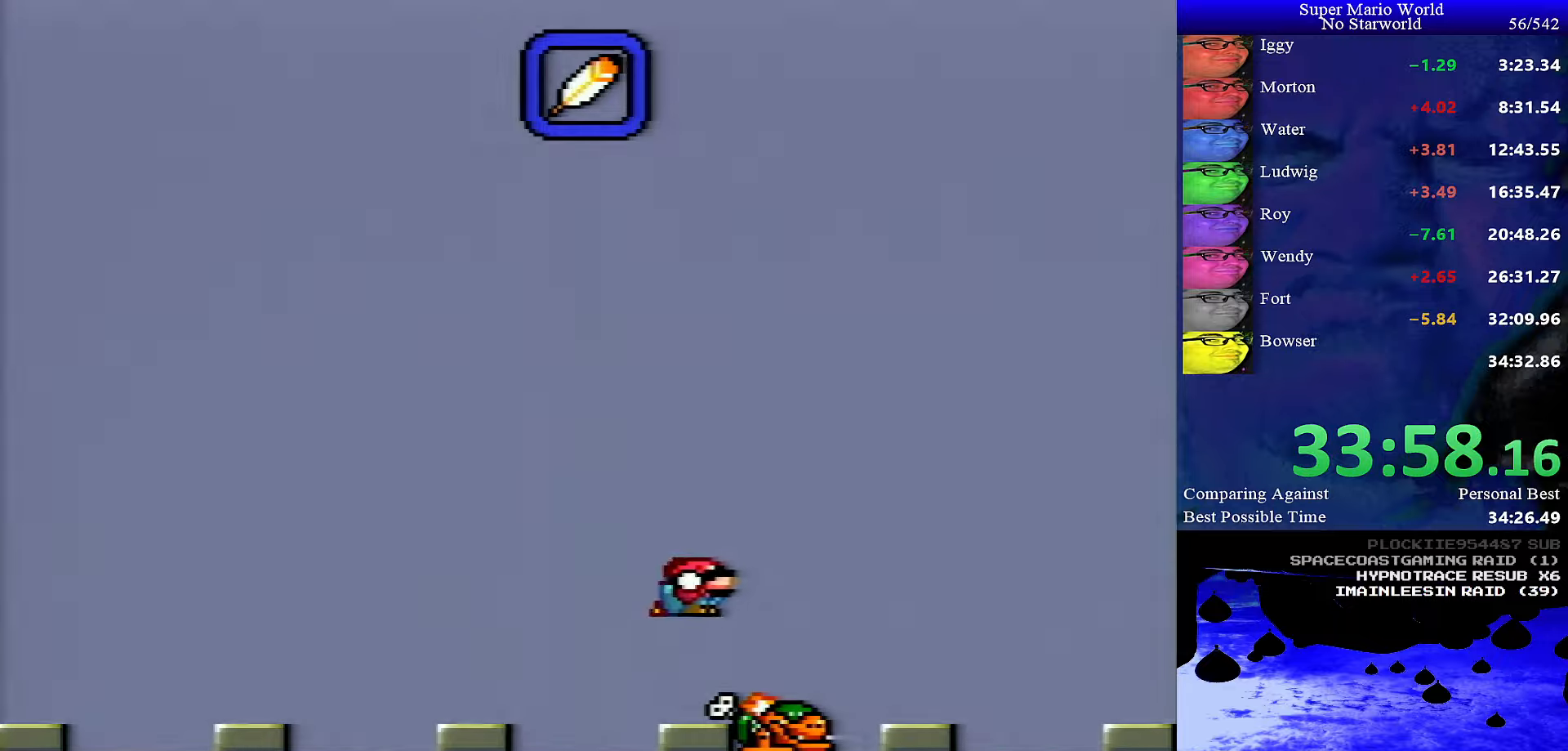
{"buttons": ["DPAD_DOWN"], "events": [[50, "DPAD_RIGHT", "up"]]}
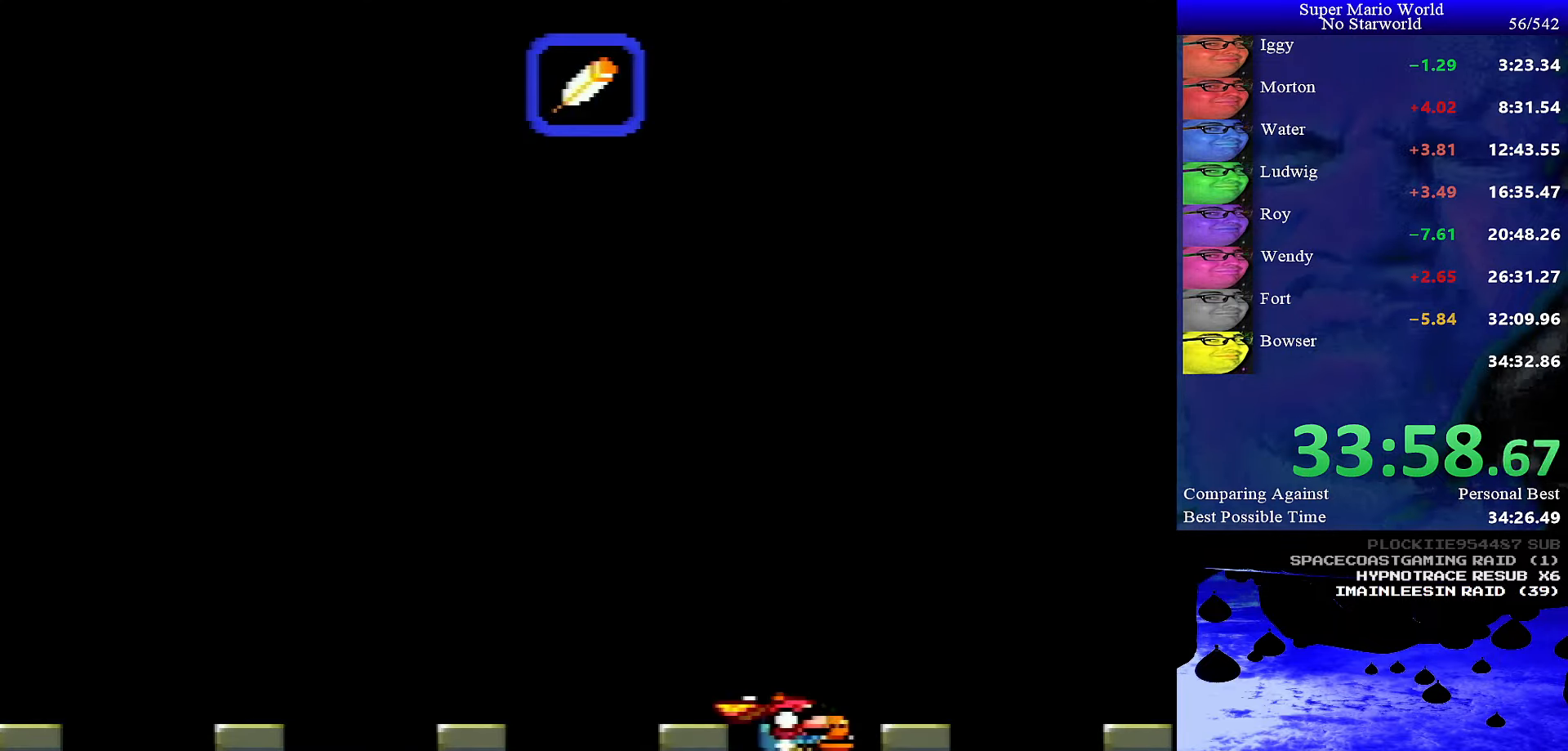
{"buttons": ["DPAD_DOWN"], "events": [[116, "B", "down"], [200, "B", "up"], [383, "DPAD_RIGHT", "down"], [416, "DPAD_RIGHT", "up"]]}
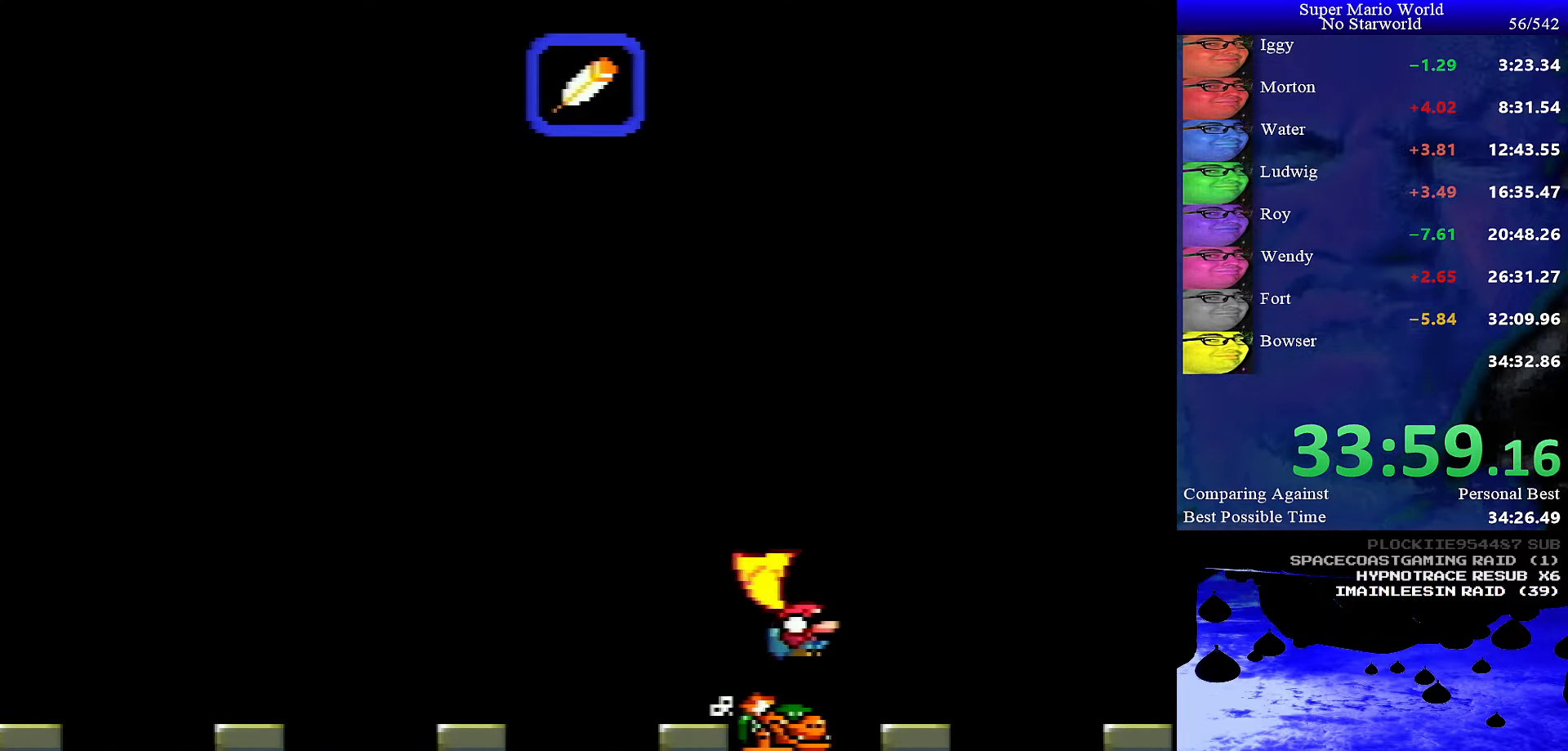
{"buttons": ["B", "DPAD_DOWN"], "events": [[433, "B", "down"]]}
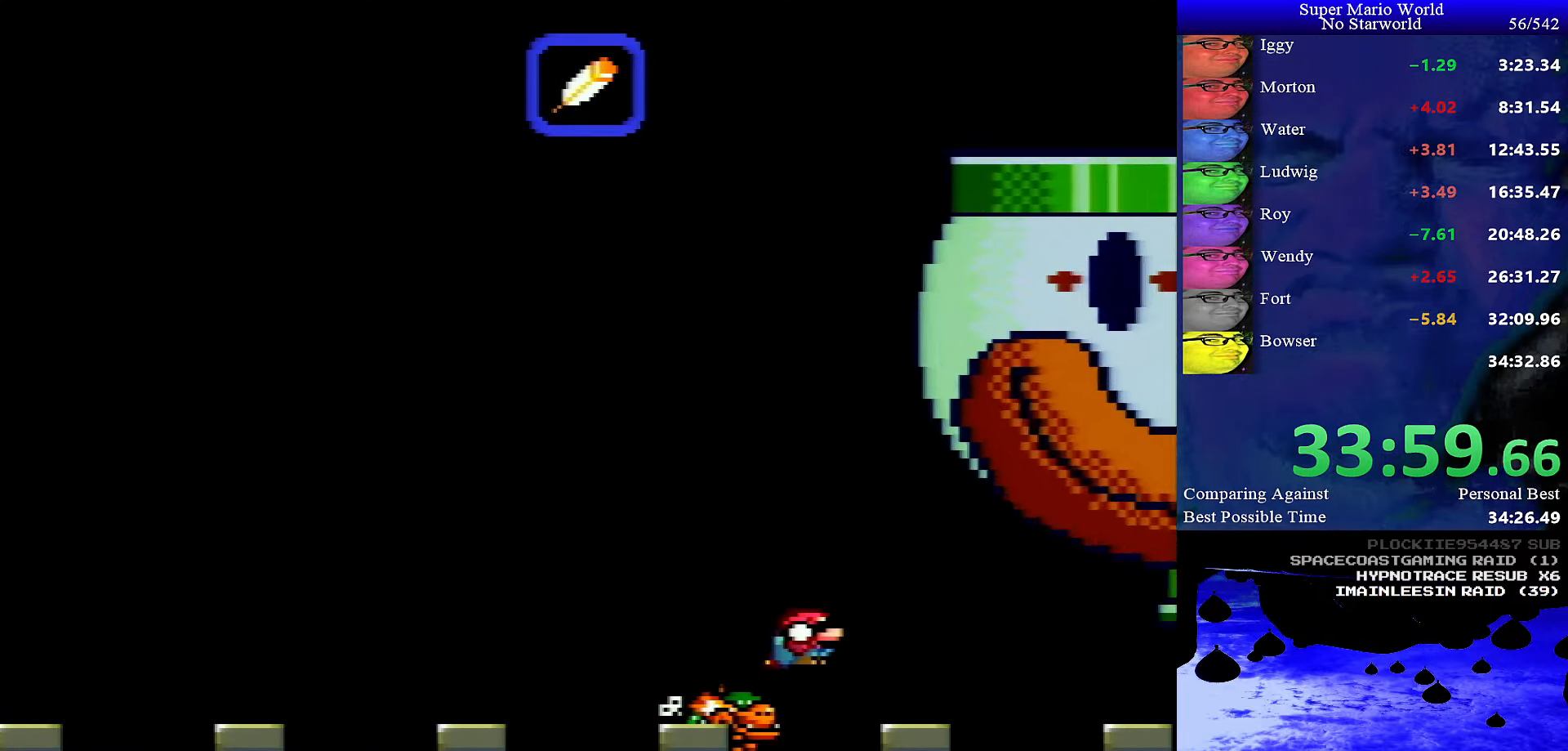
{"buttons": ["DPAD_DOWN"], "events": [[16, "B", "up"], [50, "DPAD_LEFT", "down"], [200, "DPAD_LEFT", "up"]]}
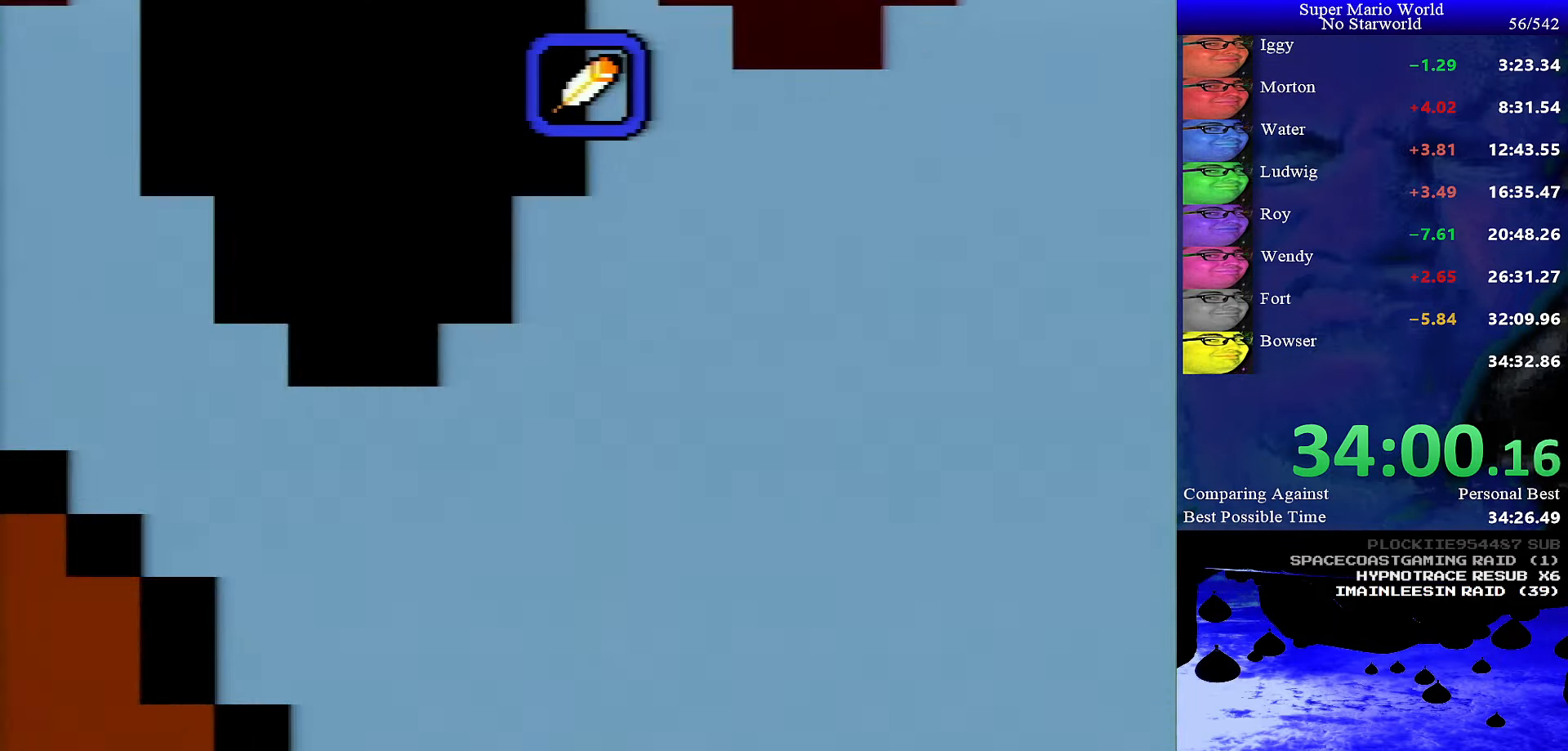
{"buttons": ["DPAD_DOWN"], "events": [[250, "B", "down"], [316, "B", "up"]]}
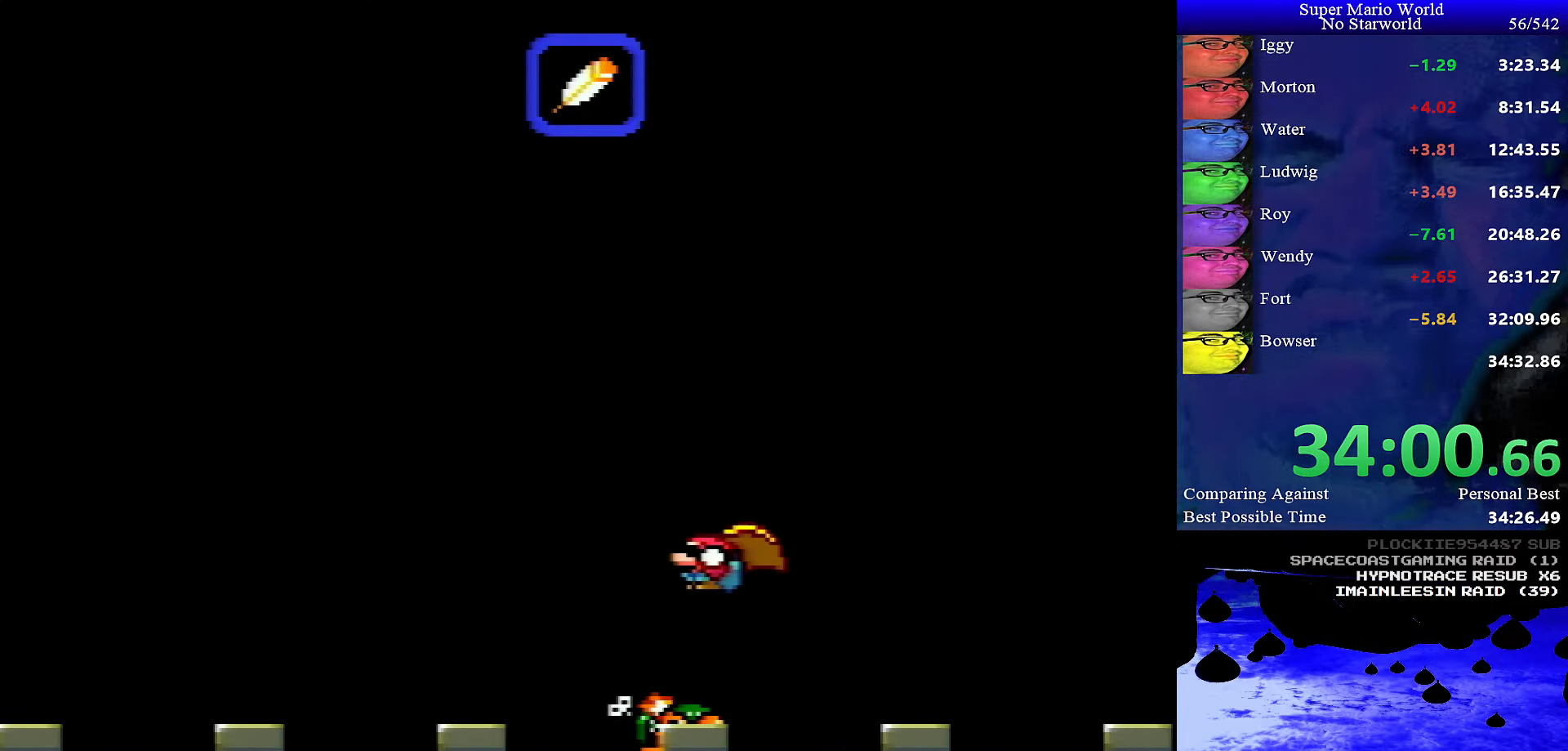
{"buttons": ["Y"], "events": [[216, "DPAD_DOWN", "up"], [250, "Y", "down"], [316, "DPAD_LEFT", "down"], [483, "DPAD_LEFT", "up"]]}
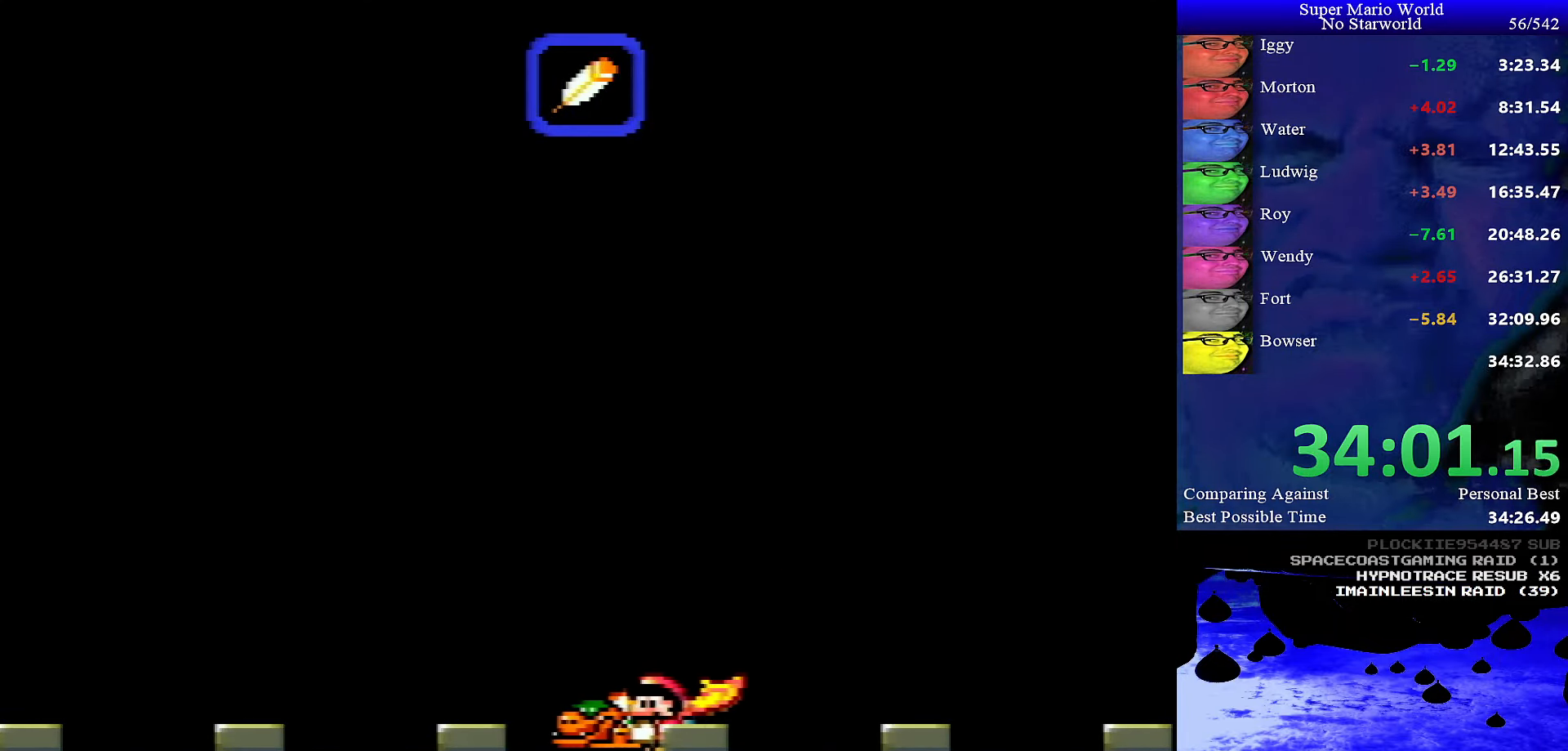
{"buttons": ["DPAD_LEFT"], "events": [[216, "Y", "up"], [450, "DPAD_LEFT", "down"]]}
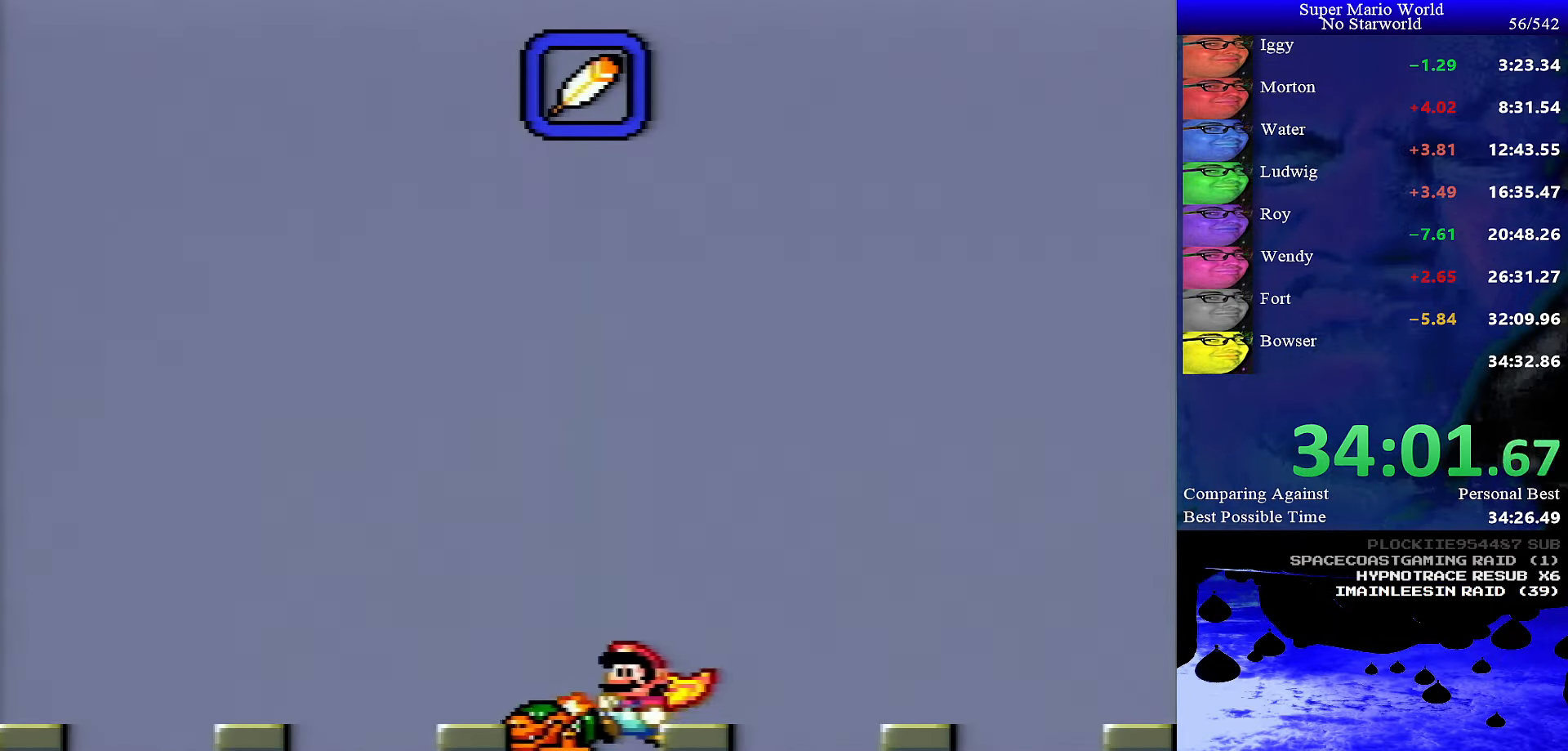
{"buttons": ["Y", "DPAD_LEFT"], "events": [[133, "Y", "down"]]}
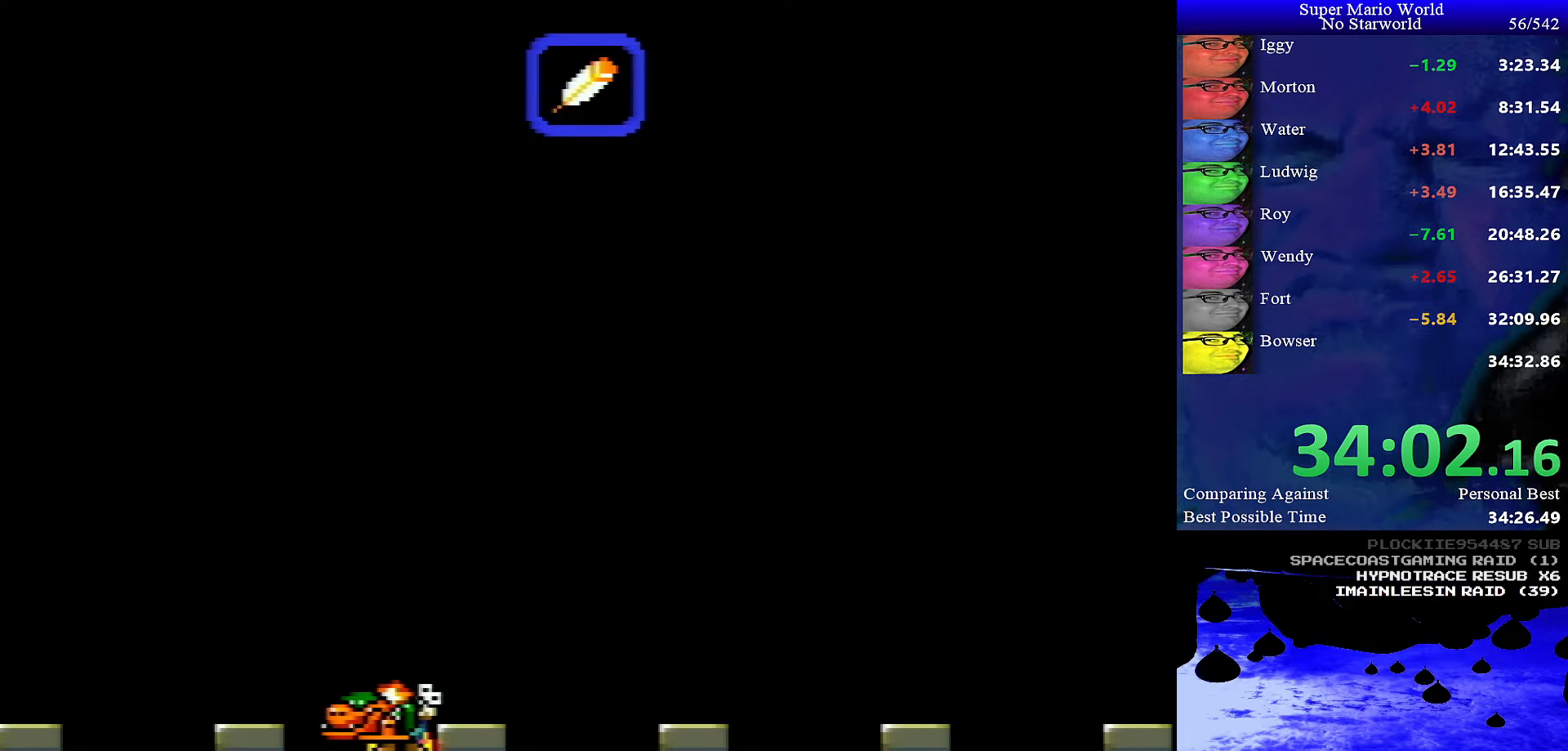
{"buttons": ["Y", "DPAD_RIGHT"], "events": [[133, "DPAD_LEFT", "up"], [433, "DPAD_RIGHT", "down"]]}
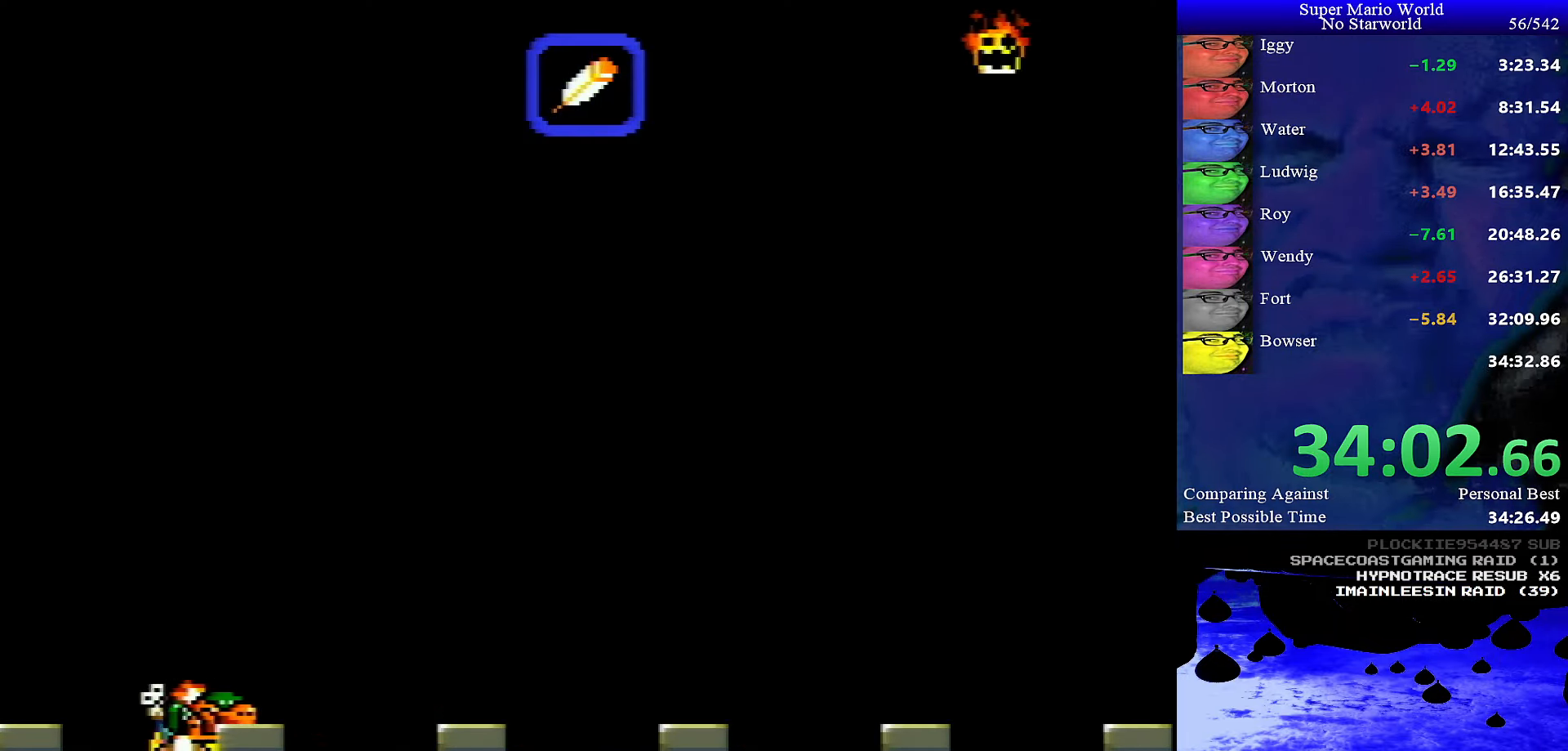
{"buttons": ["DPAD_RIGHT"], "events": [[100, "DPAD_RIGHT", "up"], [250, "Y", "up"], [500, "DPAD_RIGHT", "down"]]}
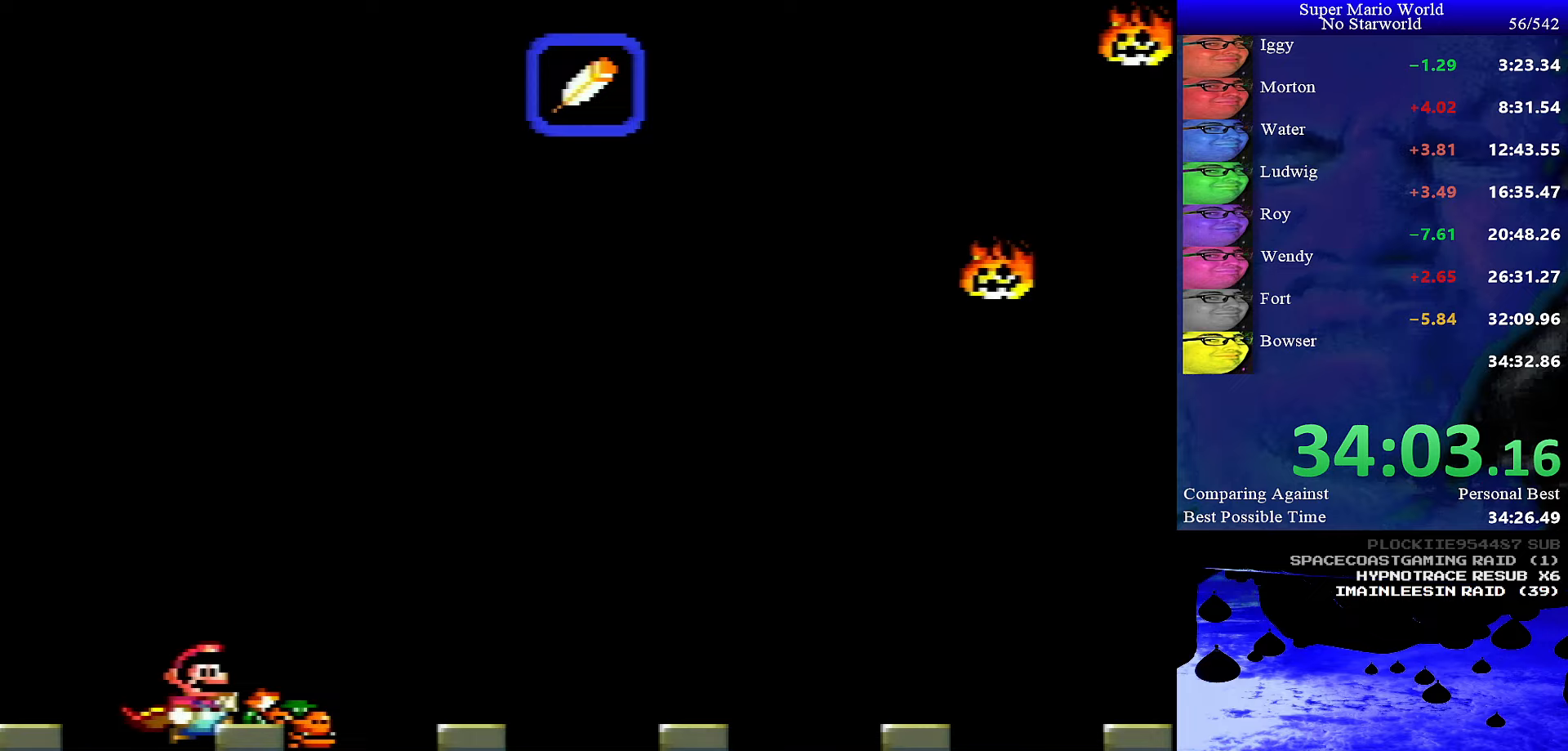
{"buttons": ["DPAD_RIGHT"], "events": [[150, "DPAD_RIGHT", "up"], [500, "DPAD_RIGHT", "down"]]}